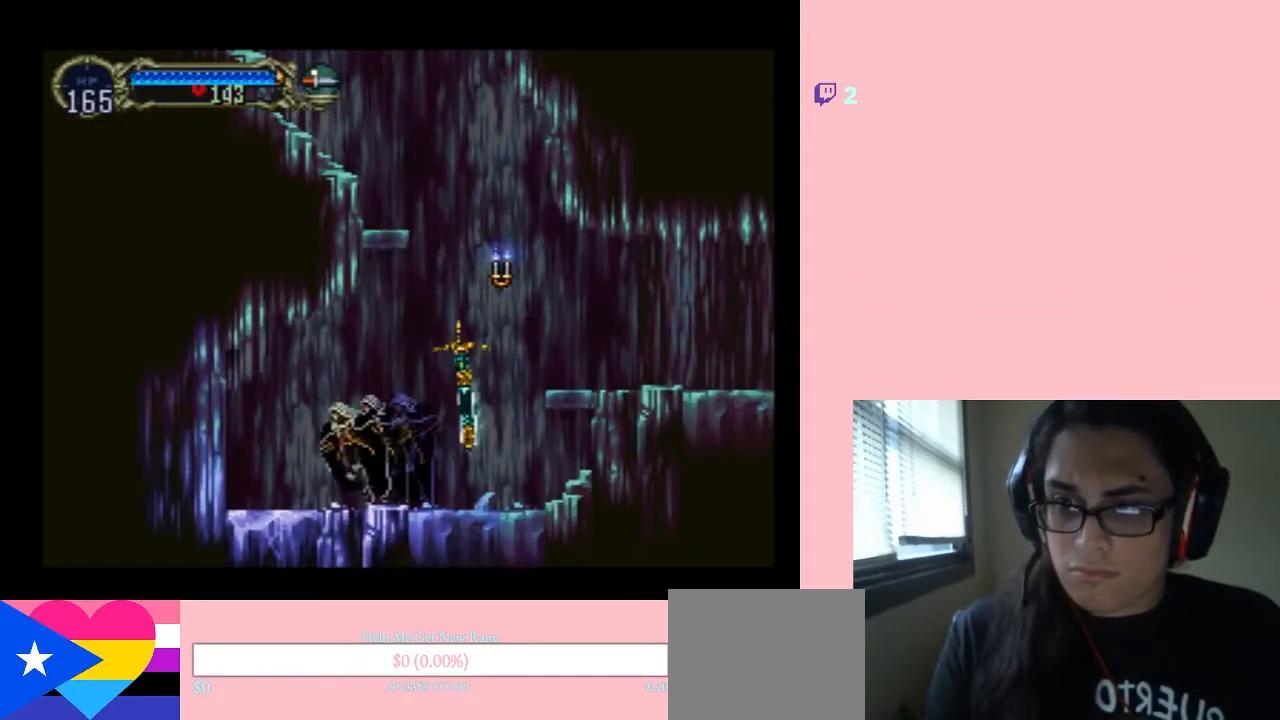
Gameplay with a controller (Nintendo layout); each line is a JSON object with the inputs held at the frame after it. "events" lists button and stick changes between this image and that frame as [ms after this image, input, new state], when the widget could be followed in between. Not read: L2 L3 R2 R3.
{"buttons": ["DPAD_DOWN"], "left_stick": "center", "right_stick": "center", "events": [[117, "B", "up"], [350, "DPAD_DOWN", "down"]]}
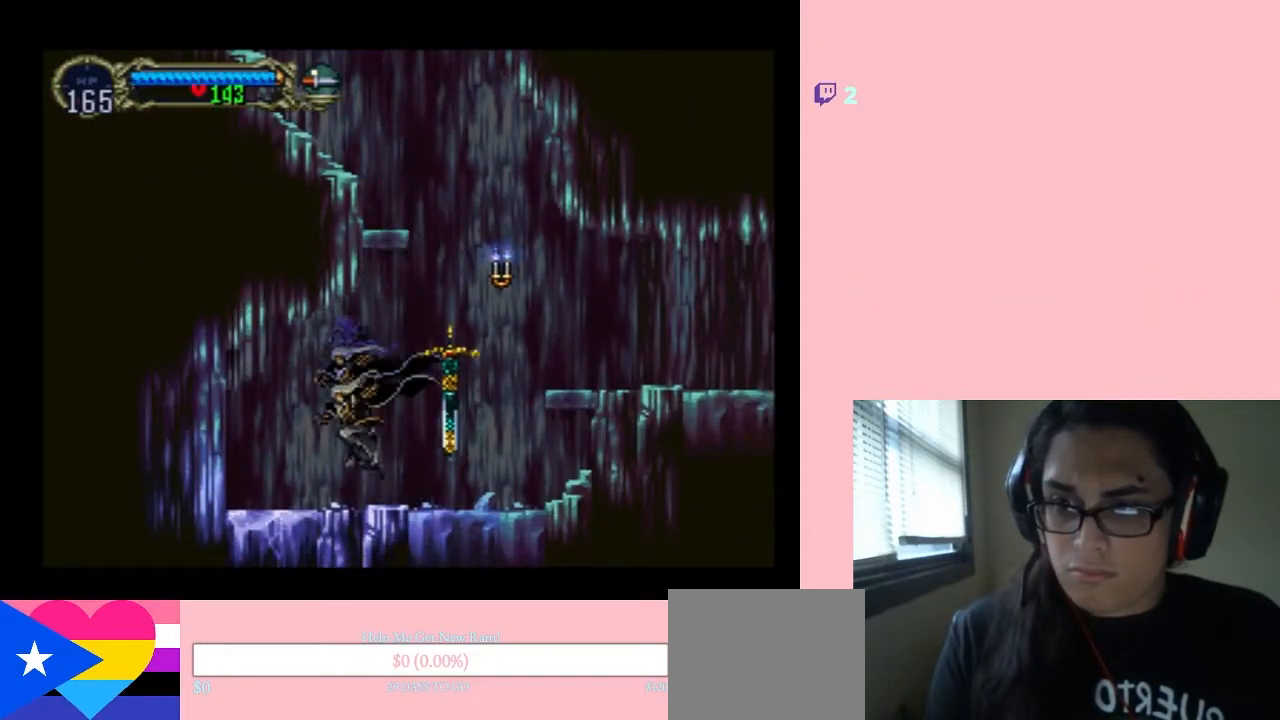
{"buttons": ["DPAD_LEFT"], "left_stick": "center", "right_stick": "center", "events": [[217, "DPAD_DOWN", "up"], [217, "DPAD_LEFT", "down"]]}
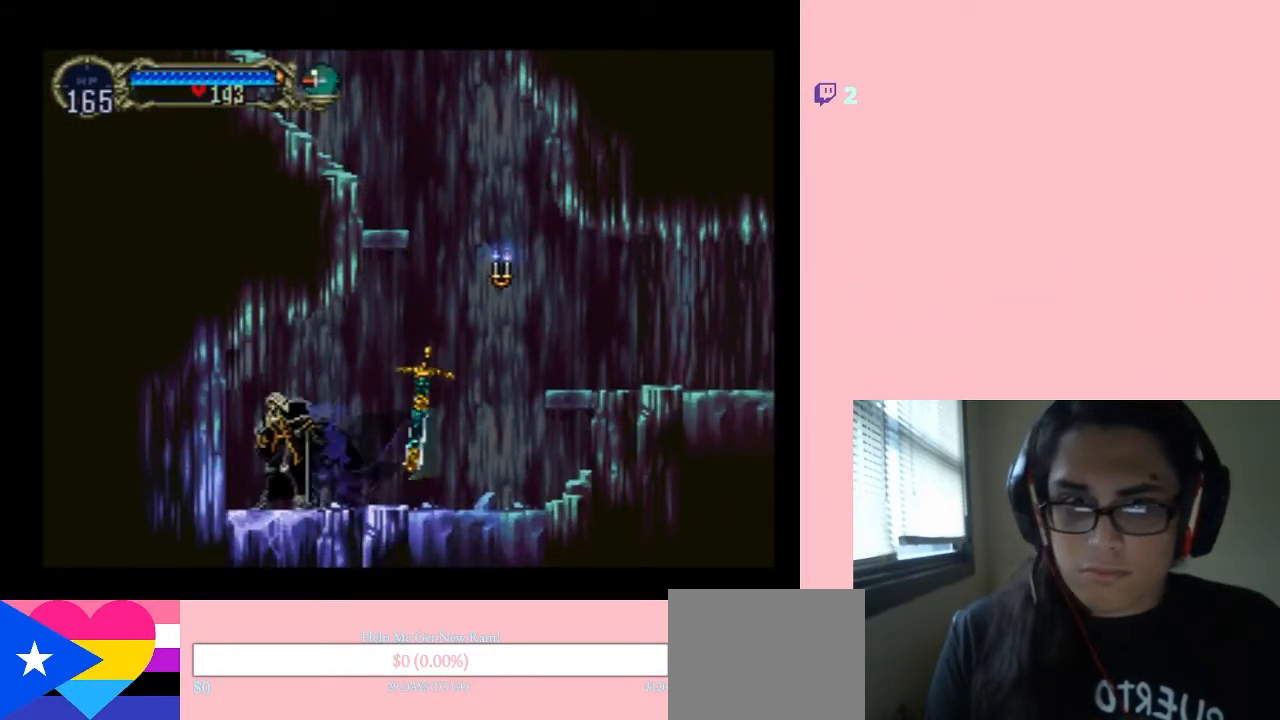
{"buttons": [], "left_stick": "center", "right_stick": "center", "events": [[17, "DPAD_DOWN", "down"], [17, "DPAD_LEFT", "up"], [417, "DPAD_DOWN", "up"]]}
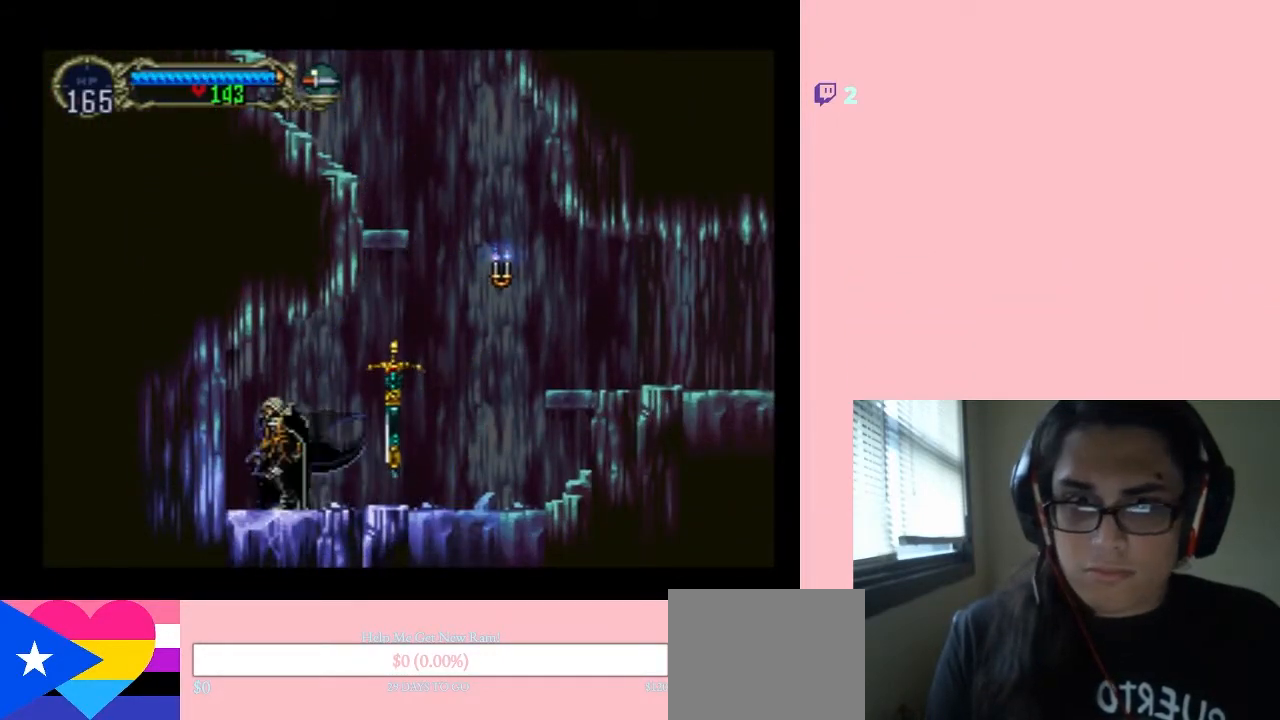
{"buttons": [], "left_stick": "center", "right_stick": "center", "events": [[50, "START", "down"], [183, "START", "up"]]}
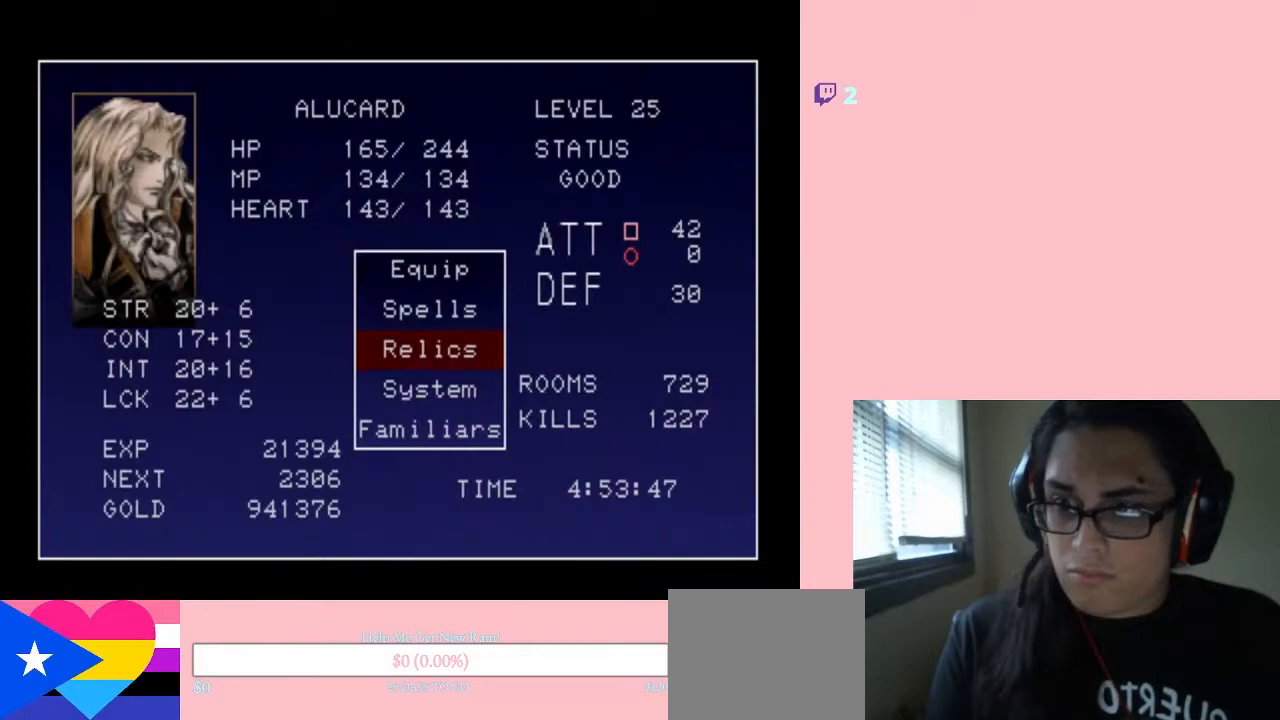
{"buttons": [], "left_stick": "center", "right_stick": "center", "events": []}
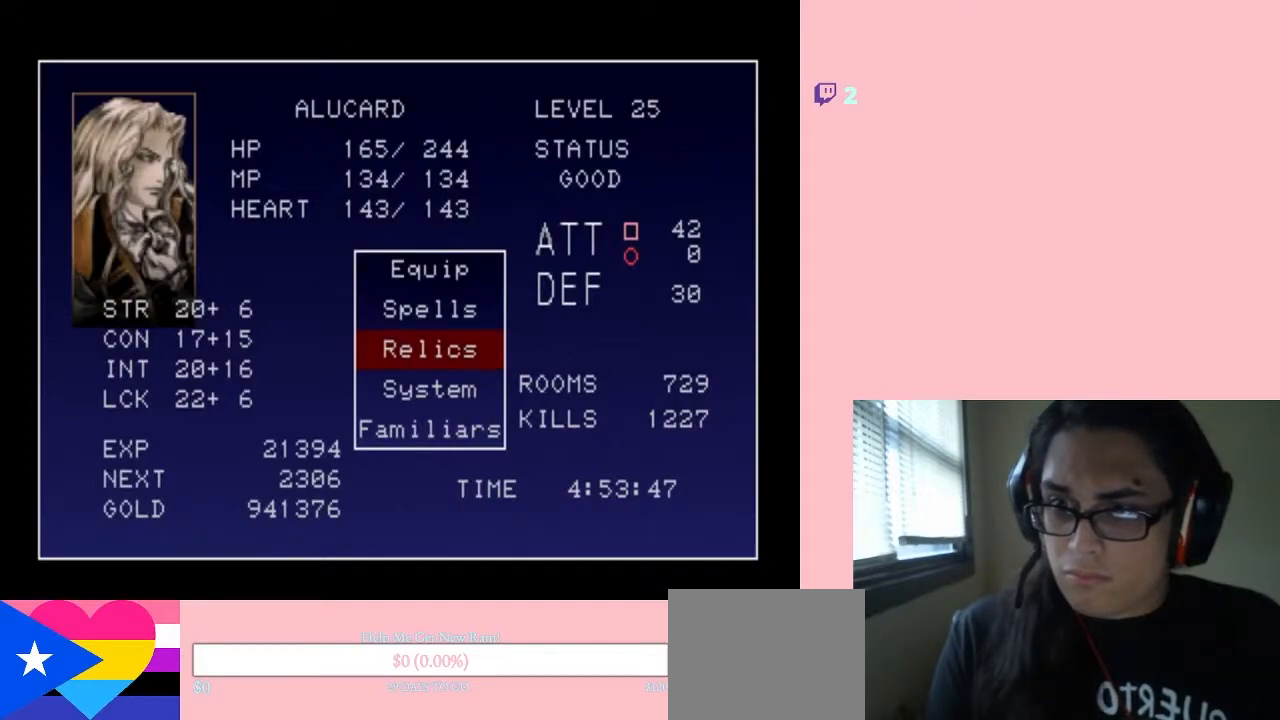
{"buttons": [], "left_stick": "center", "right_stick": "center", "events": [[83, "B", "down"], [233, "B", "up"]]}
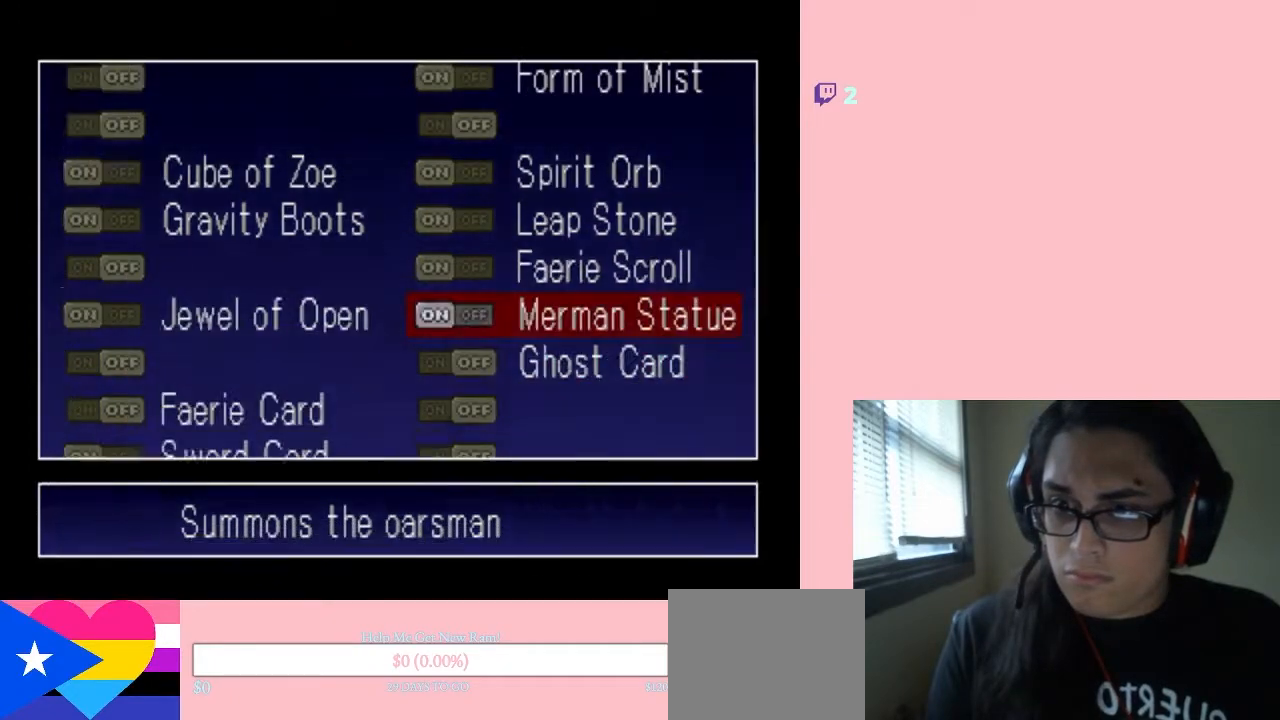
{"buttons": [], "left_stick": "center", "right_stick": "center", "events": [[383, "B", "down"], [483, "B", "up"]]}
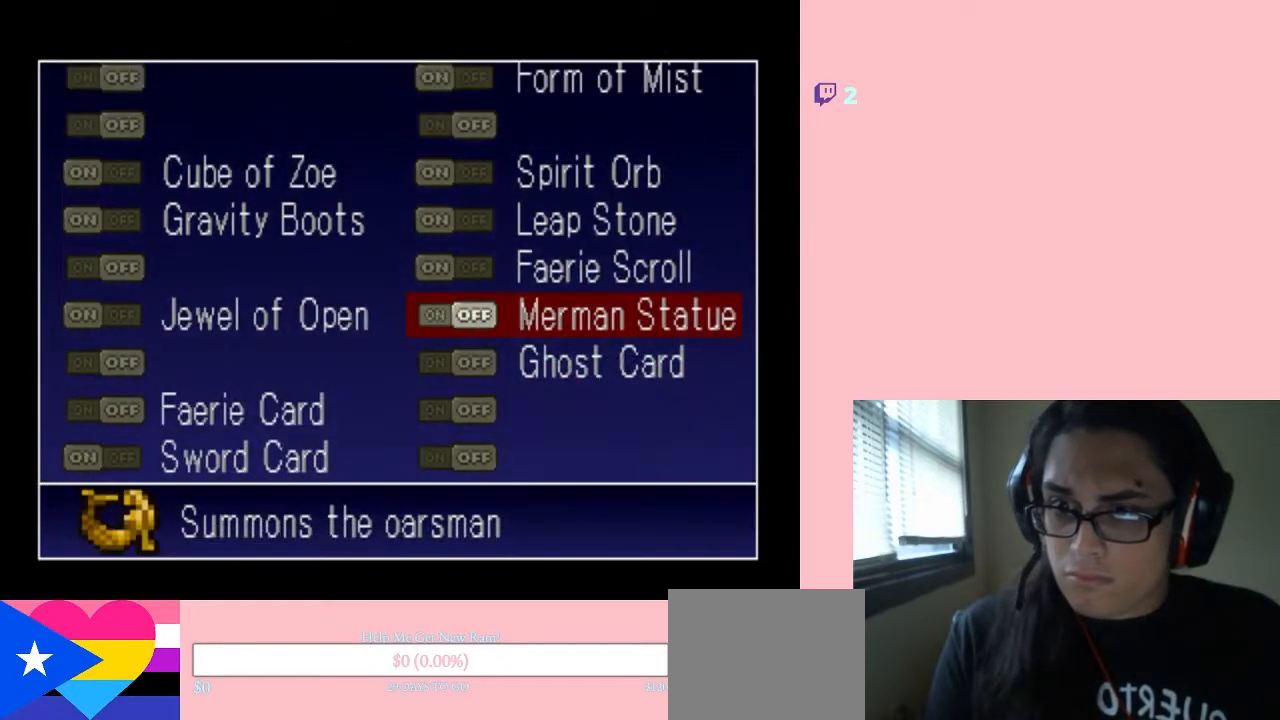
{"buttons": [], "left_stick": "center", "right_stick": "center", "events": []}
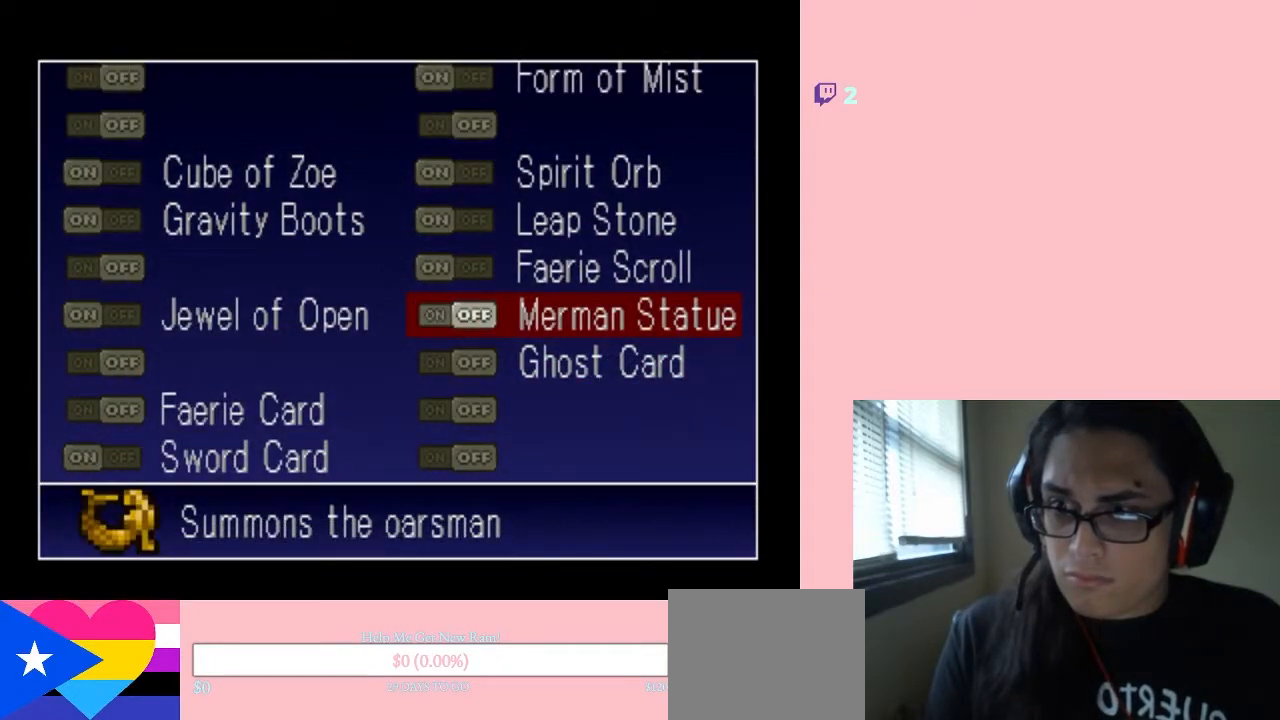
{"buttons": [], "left_stick": "center", "right_stick": "center", "events": [[67, "START", "down"], [400, "START", "up"]]}
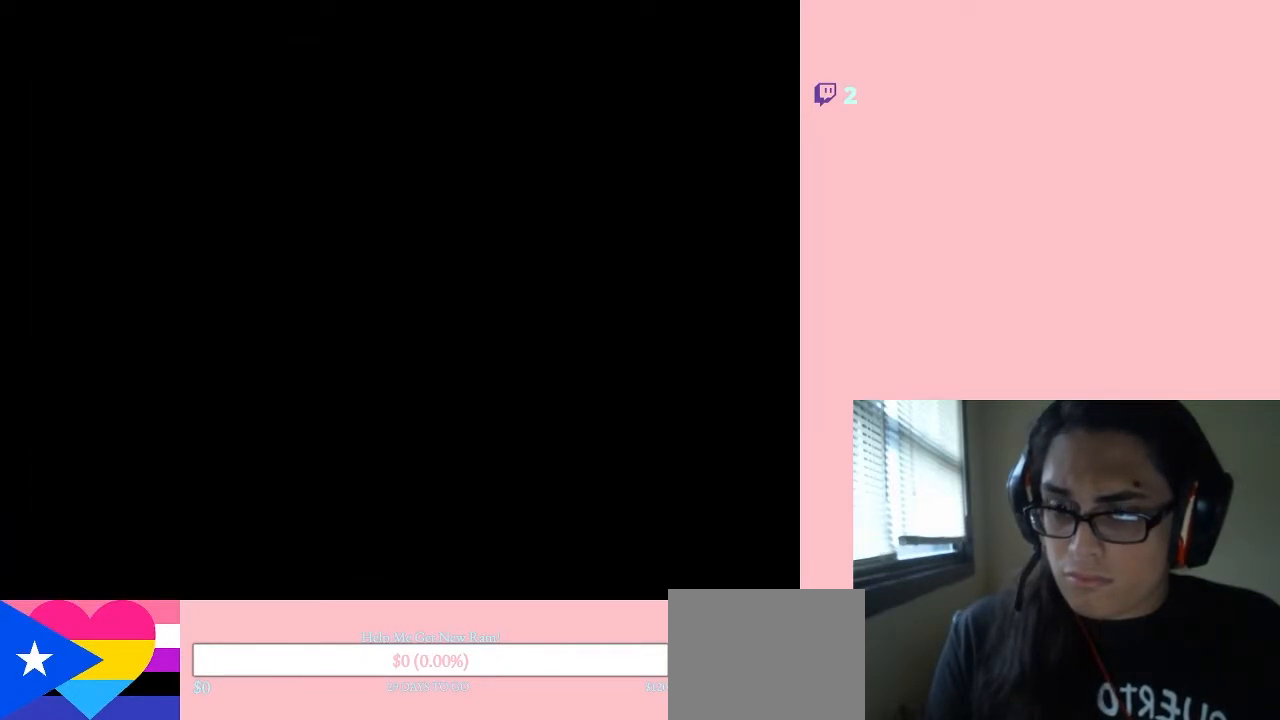
{"buttons": [], "left_stick": "center", "right_stick": "center", "events": []}
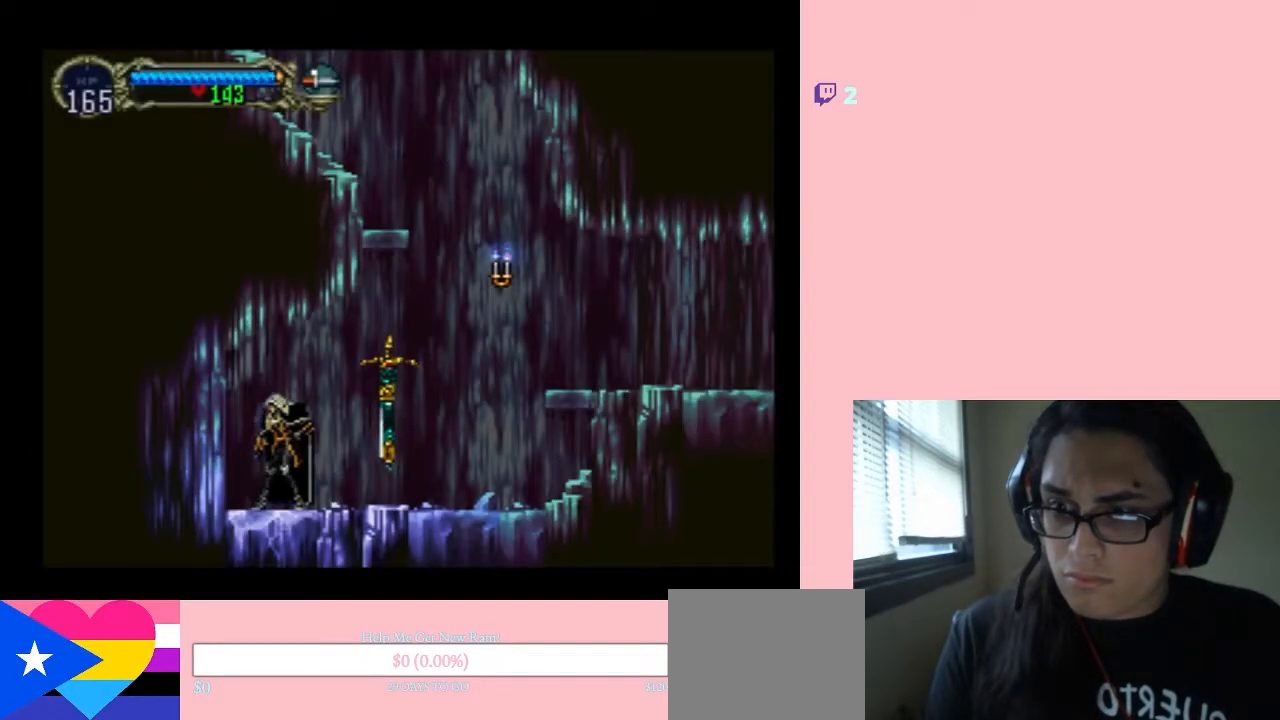
{"buttons": [], "left_stick": "center", "right_stick": "center", "events": [[283, "START", "down"], [433, "START", "up"]]}
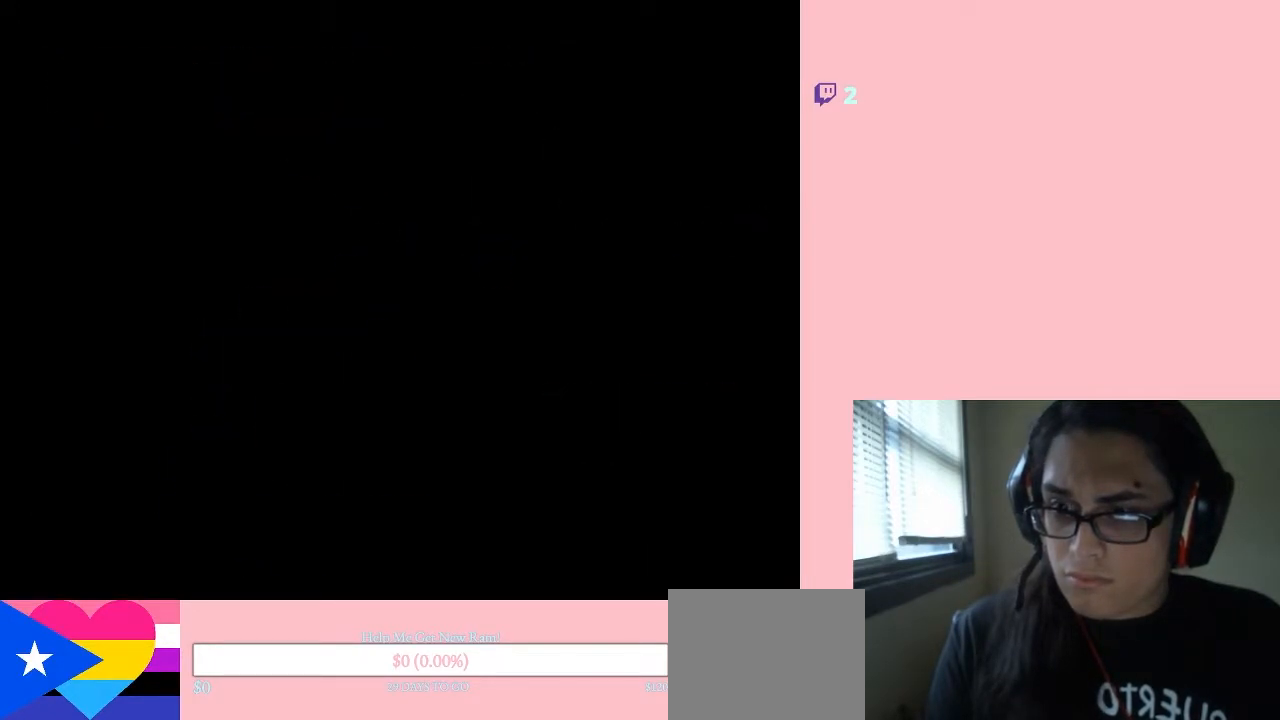
{"buttons": ["B"], "left_stick": "center", "right_stick": "center", "events": [[433, "B", "down"]]}
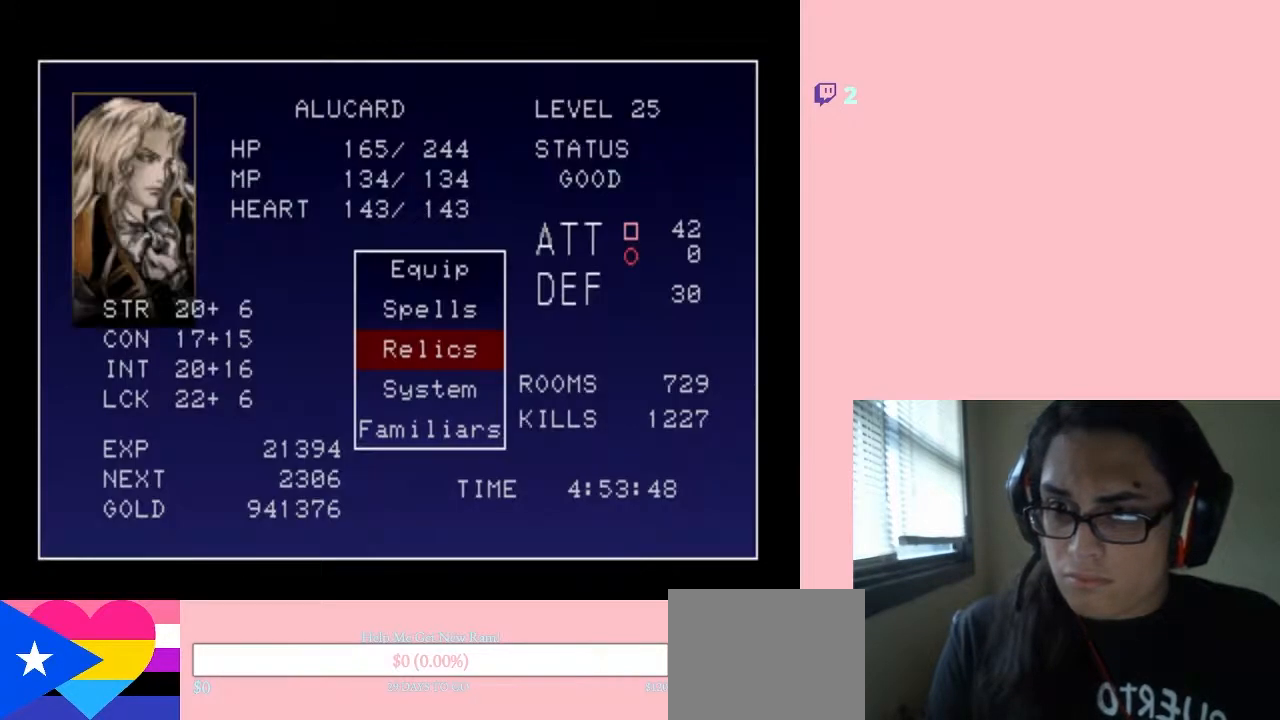
{"buttons": [], "left_stick": "center", "right_stick": "center", "events": [[133, "B", "up"]]}
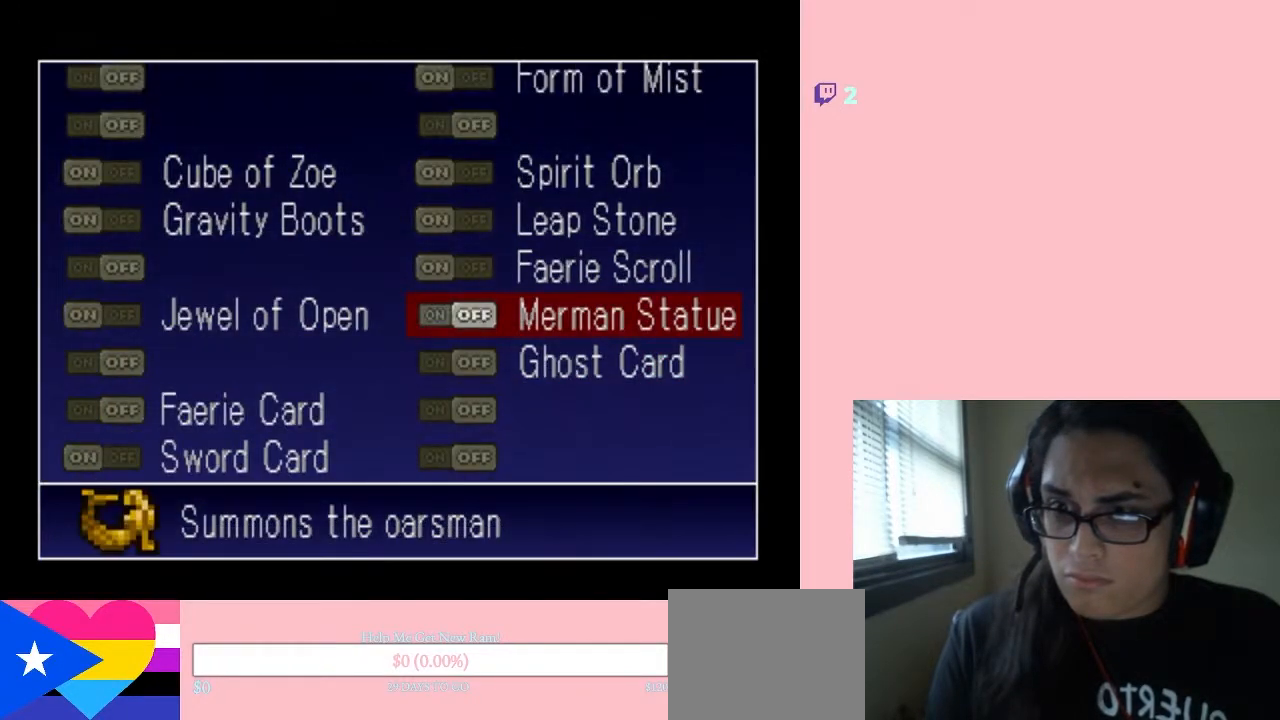
{"buttons": [], "left_stick": "center", "right_stick": "center", "events": [[100, "B", "down"], [233, "B", "up"]]}
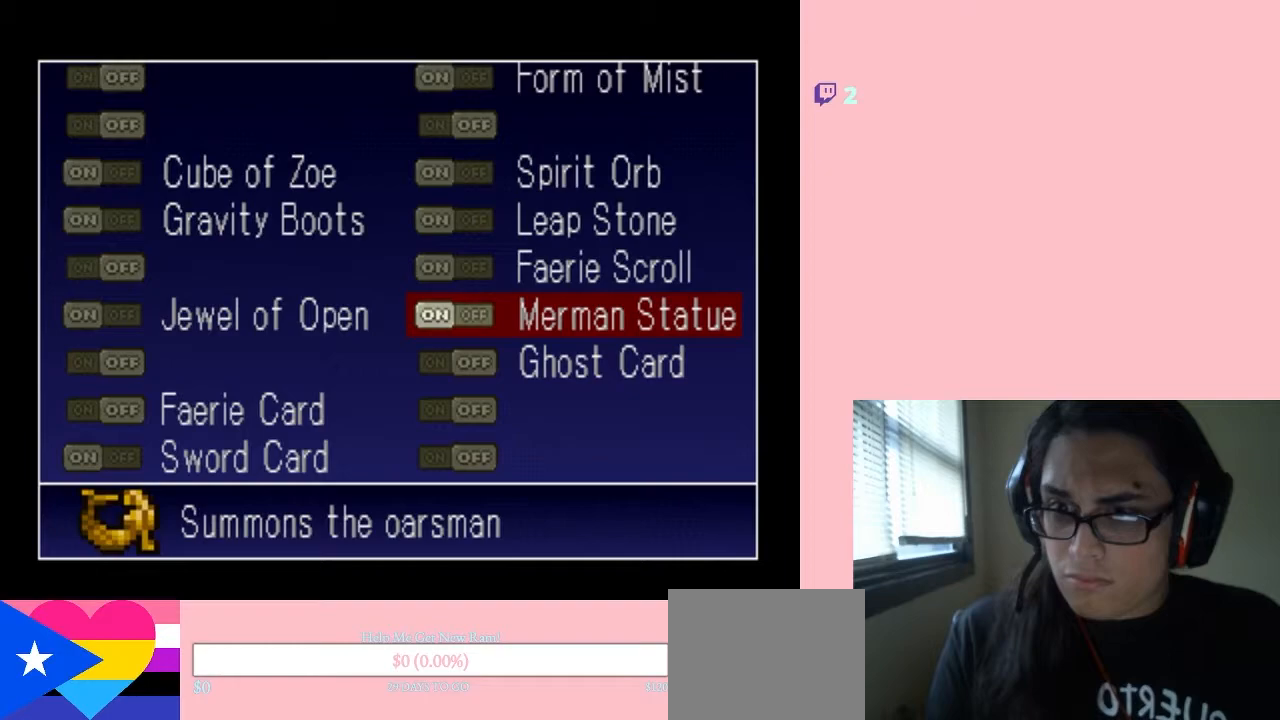
{"buttons": [], "left_stick": "center", "right_stick": "center", "events": [[100, "DPAD_LEFT", "down"], [217, "DPAD_LEFT", "up"]]}
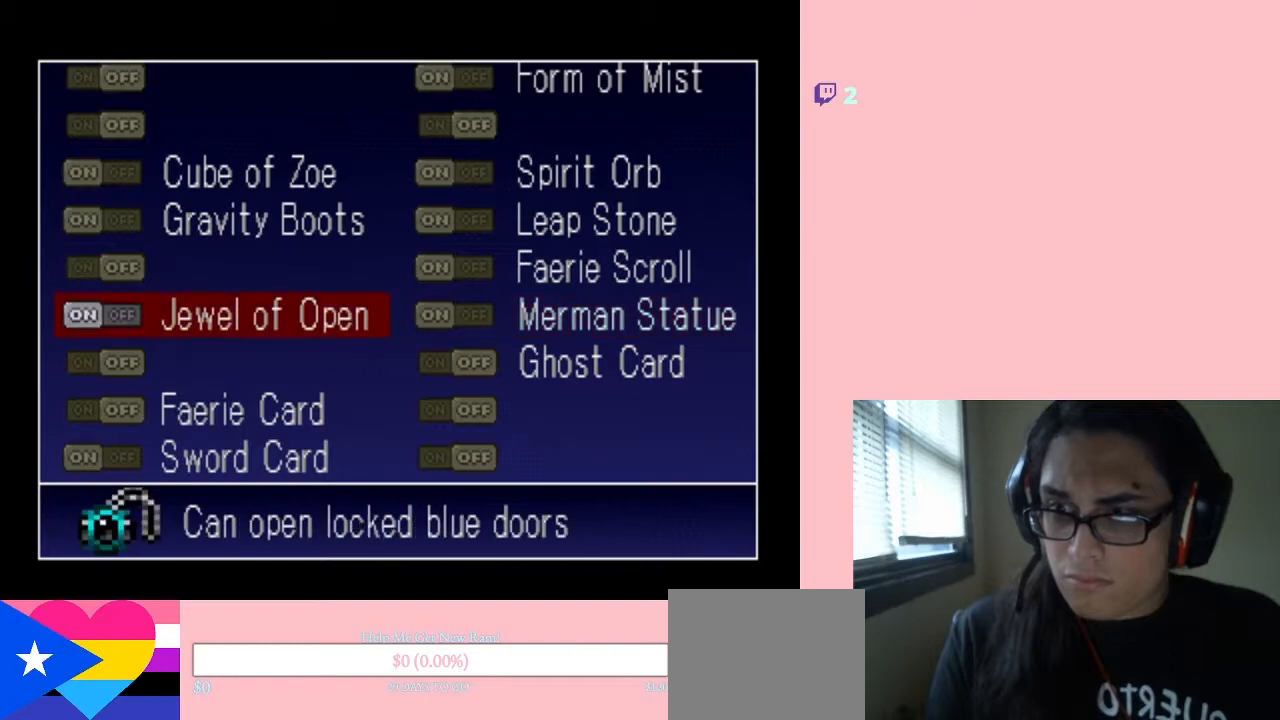
{"buttons": ["DPAD_DOWN"], "left_stick": "center", "right_stick": "center", "events": [[133, "DPAD_DOWN", "down"], [283, "DPAD_DOWN", "up"], [433, "DPAD_DOWN", "down"]]}
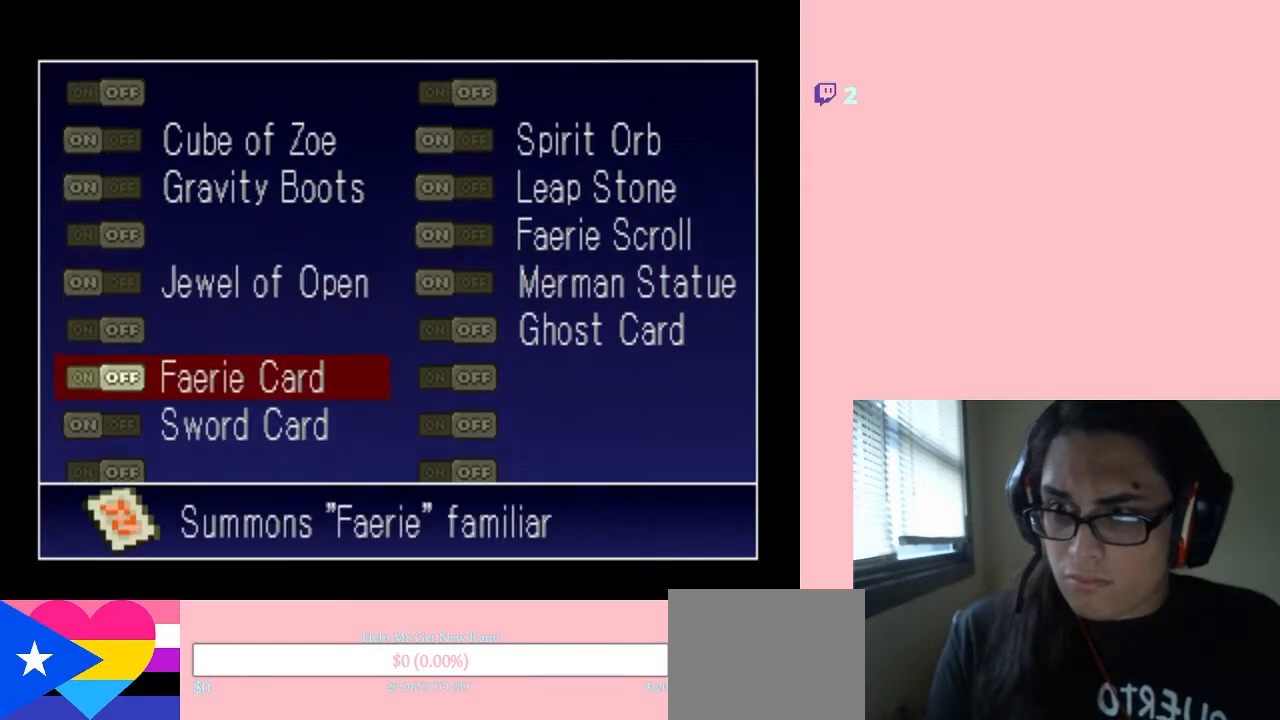
{"buttons": [], "left_stick": "center", "right_stick": "center", "events": [[67, "DPAD_DOWN", "up"], [150, "DPAD_DOWN", "down"], [283, "DPAD_DOWN", "up"], [350, "DPAD_DOWN", "down"], [450, "DPAD_DOWN", "up"]]}
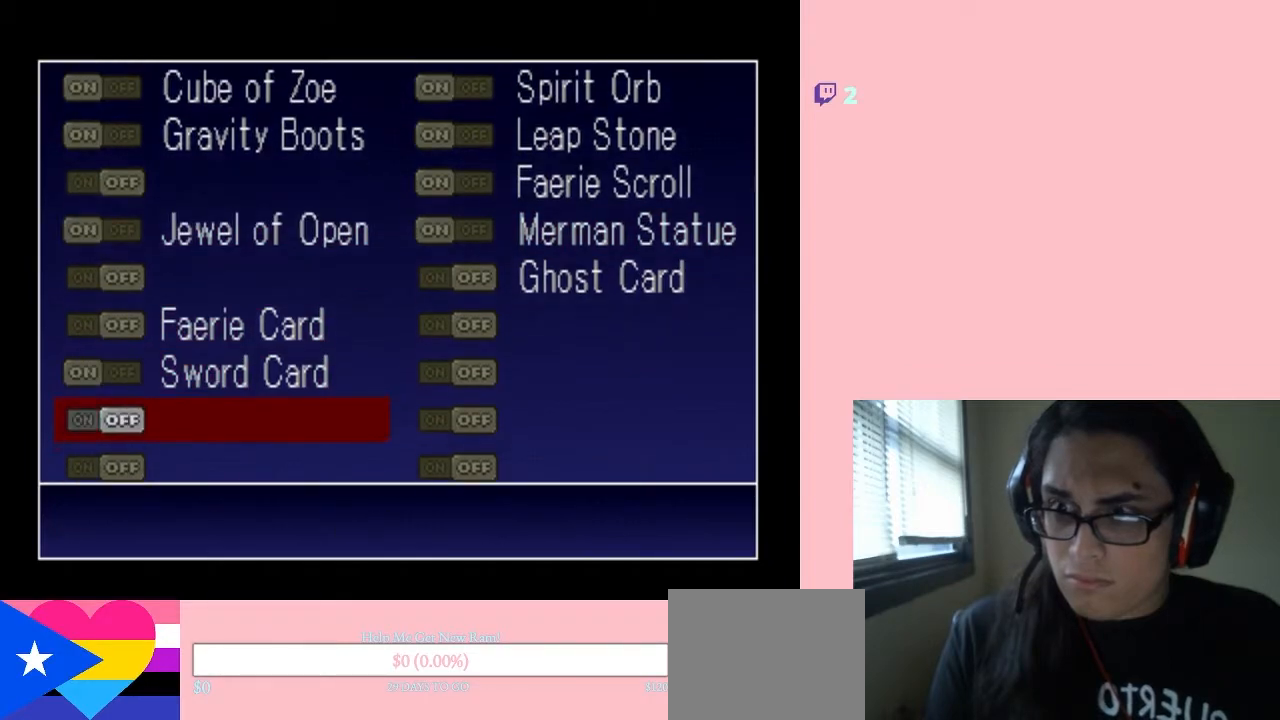
{"buttons": [], "left_stick": "center", "right_stick": "center", "events": [[33, "DPAD_DOWN", "down"], [133, "DPAD_DOWN", "up"], [400, "DPAD_DOWN", "down"], [500, "DPAD_DOWN", "up"]]}
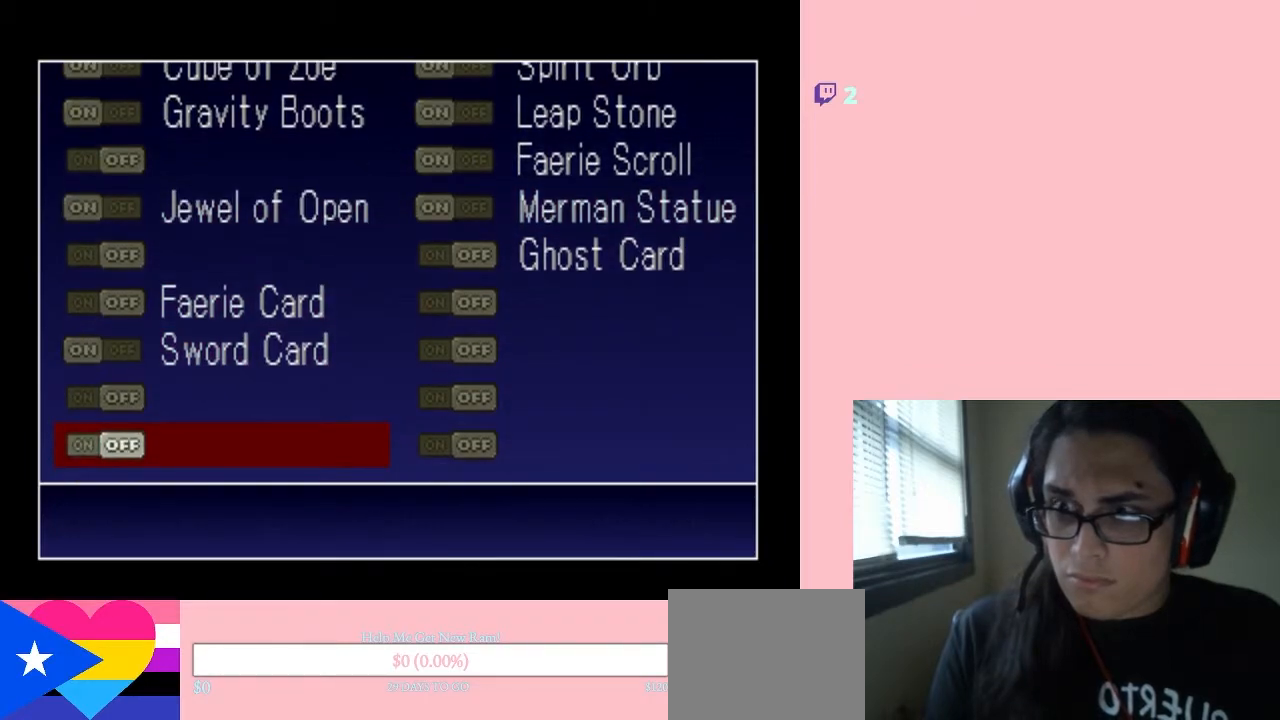
{"buttons": ["DPAD_UP"], "left_stick": "center", "right_stick": "center", "events": [[183, "DPAD_UP", "down"], [317, "DPAD_UP", "up"], [450, "DPAD_UP", "down"]]}
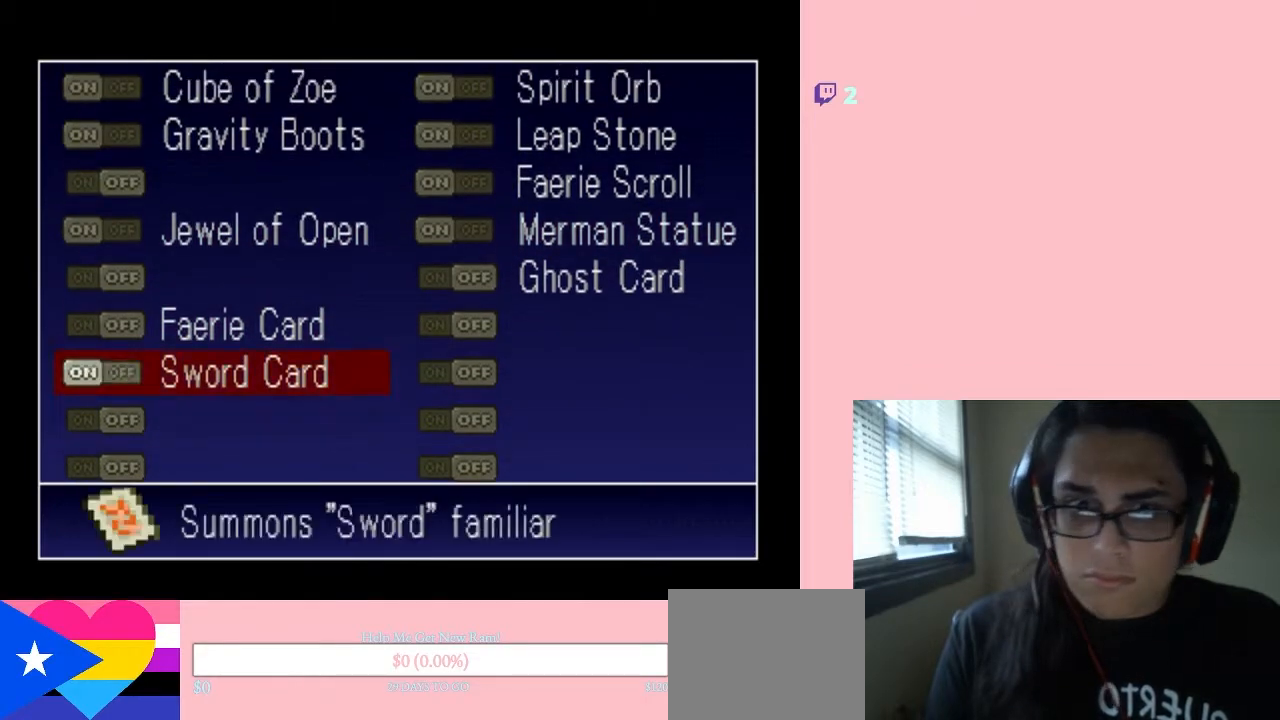
{"buttons": [], "left_stick": "center", "right_stick": "center", "events": [[33, "DPAD_UP", "up"], [167, "DPAD_UP", "down"], [467, "DPAD_UP", "up"]]}
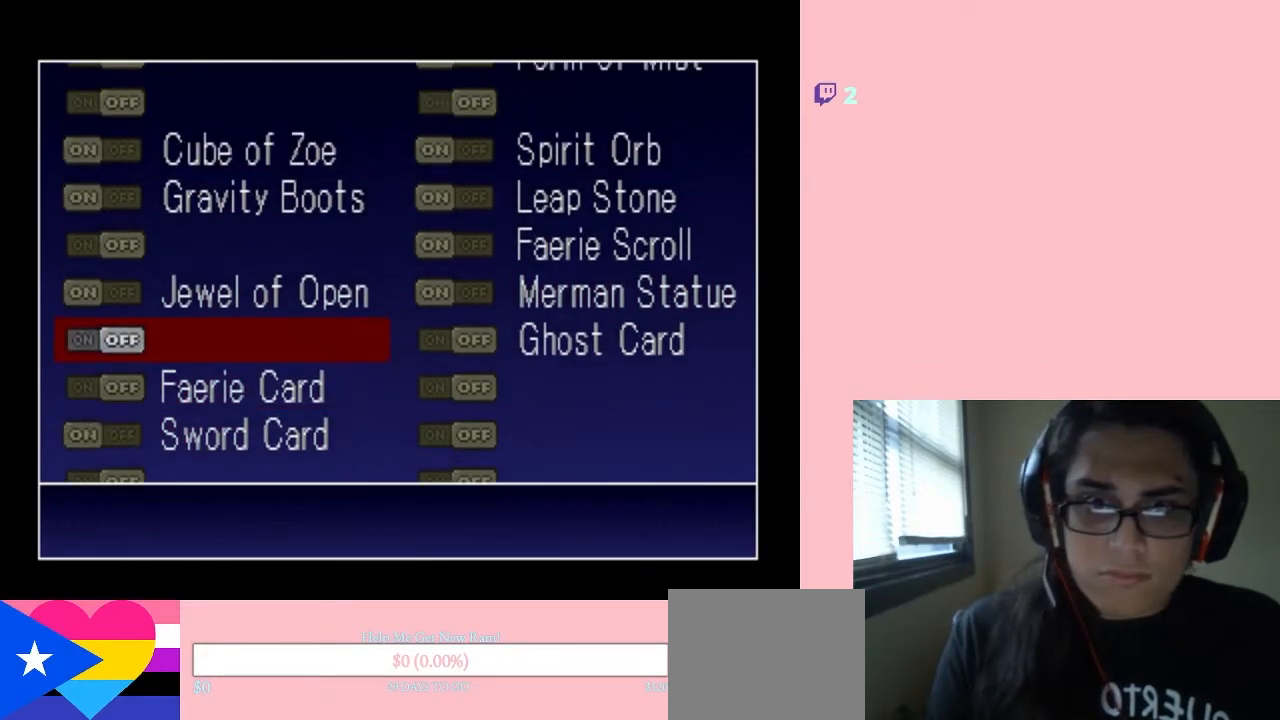
{"buttons": [], "left_stick": "center", "right_stick": "center", "events": [[117, "DPAD_UP", "down"], [483, "DPAD_UP", "up"]]}